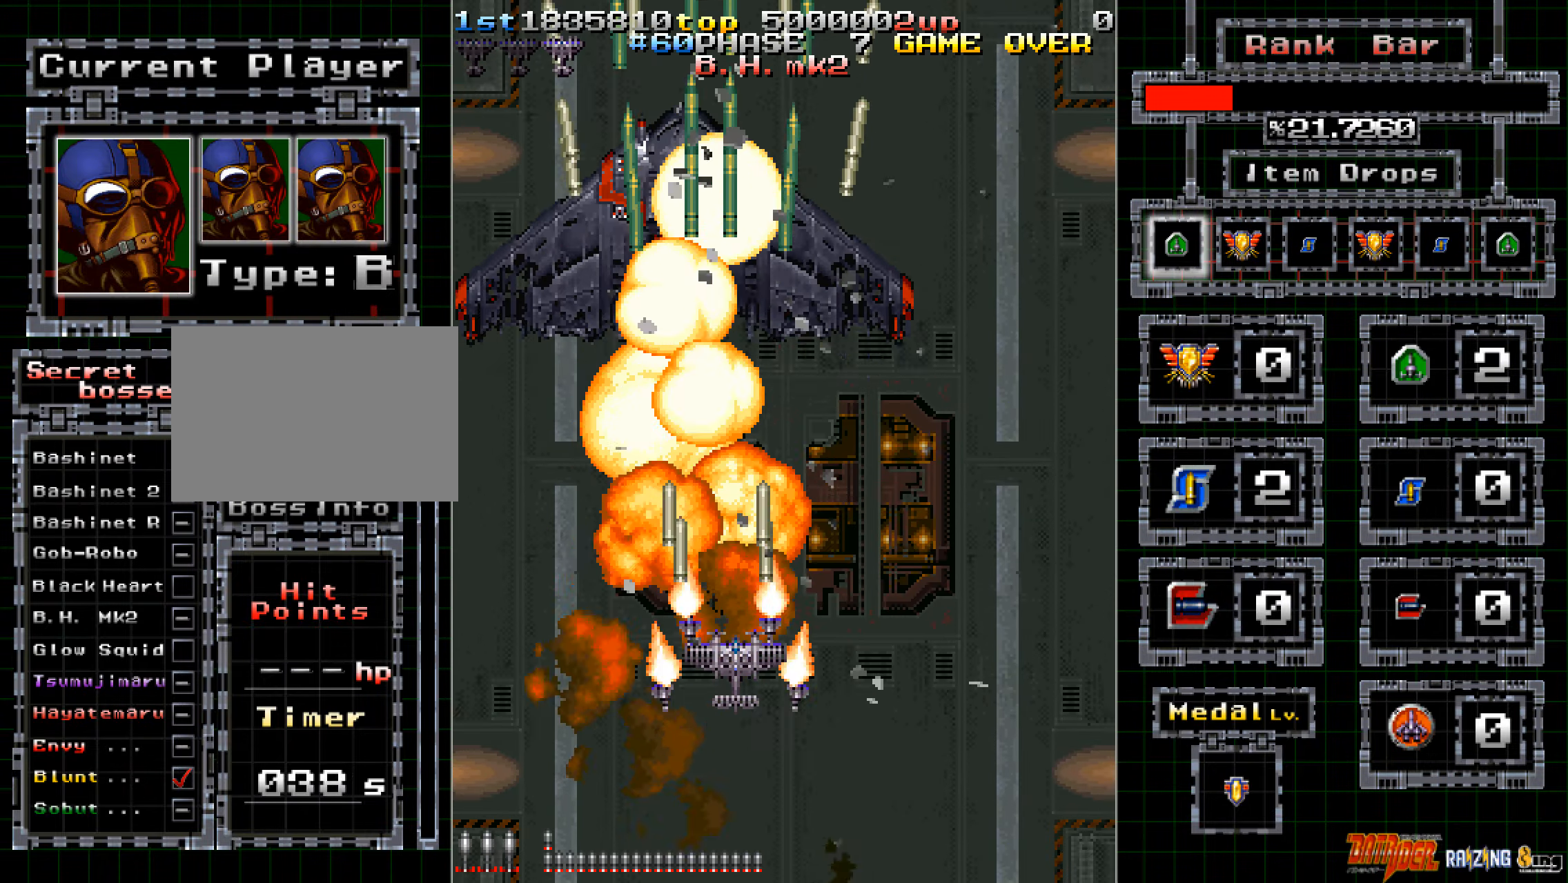
Gameplay with a controller (arcade stick); each line is a JSON object with the inputs held at the frame after it. "events" lists button and stick changes between this image and that frame as [ms after this image, input, new state], when the widget could be followed in between. Not read: L3 R3 START.
{"buttons": ["A"], "left_stick": "center", "events": [[302, "left_stick", "center"]]}
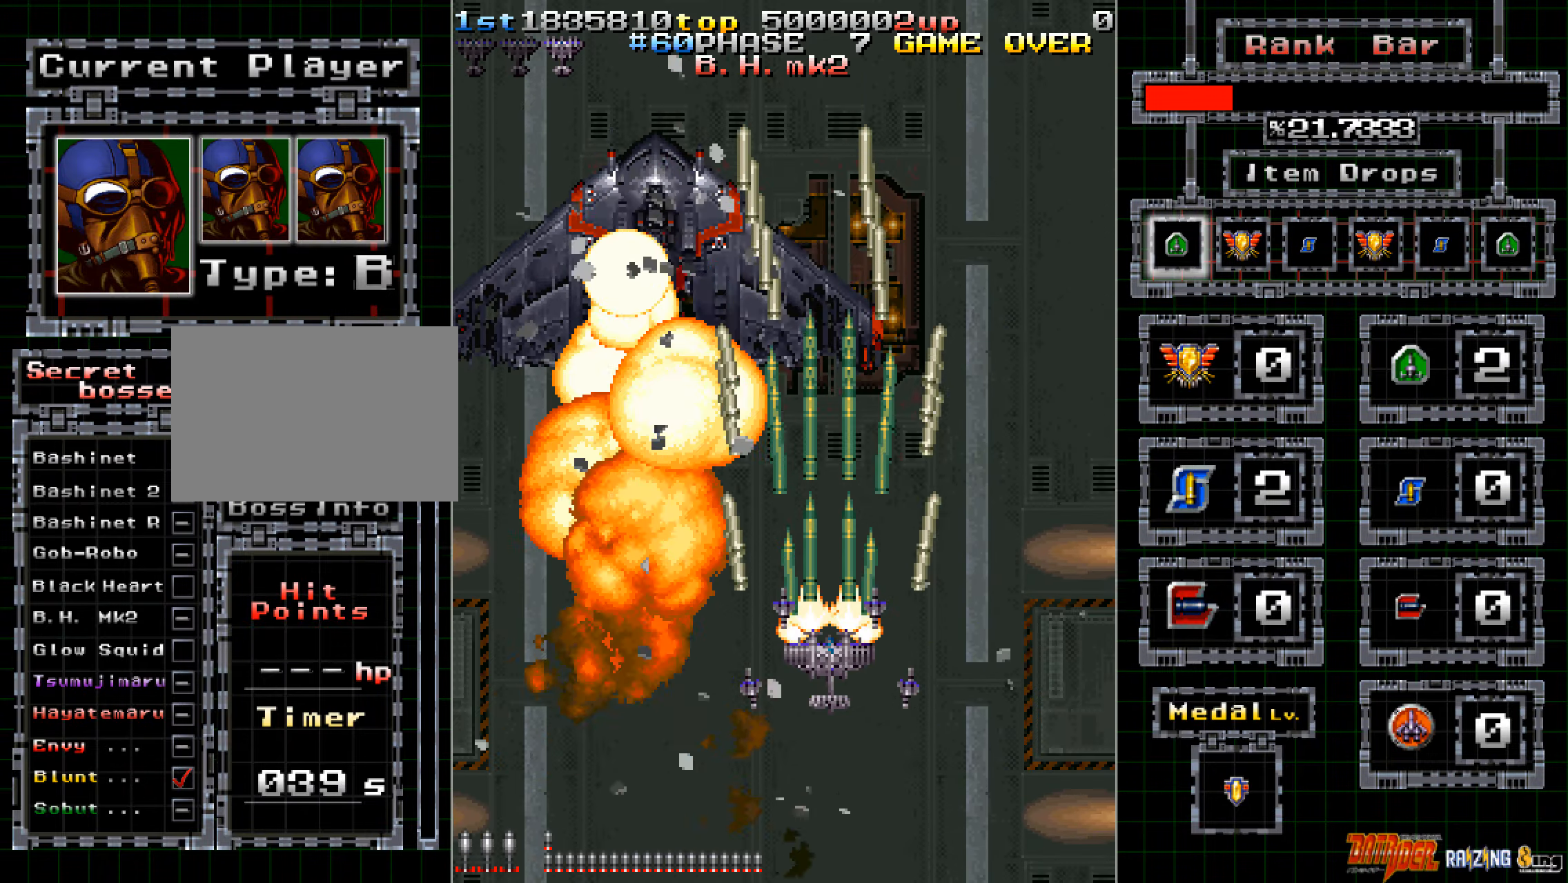
{"buttons": ["A"], "left_stick": "center", "events": []}
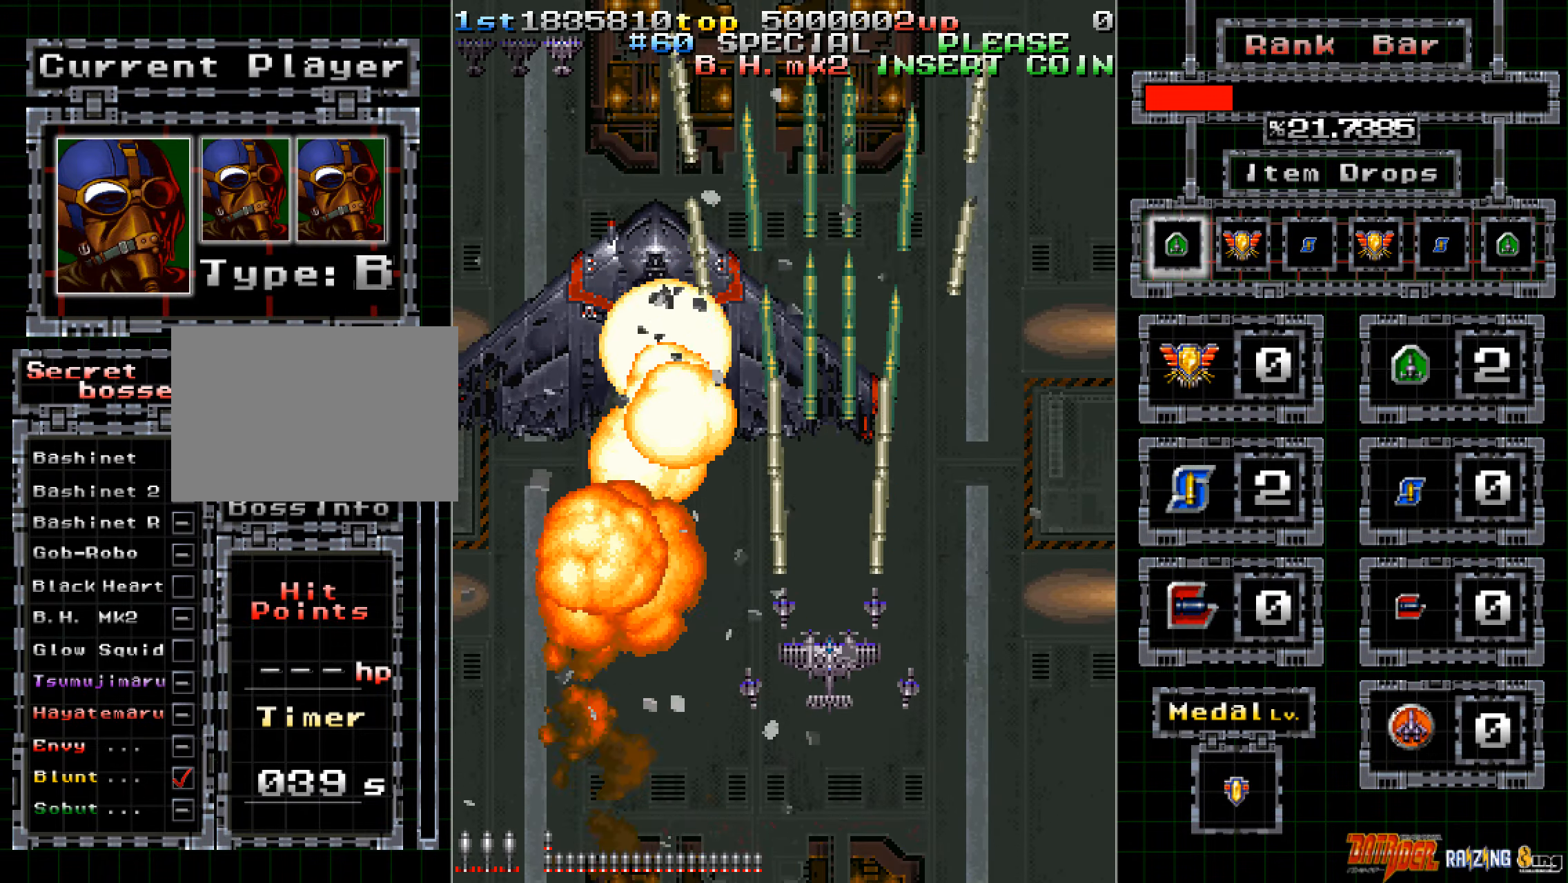
{"buttons": ["A"], "left_stick": "center", "events": []}
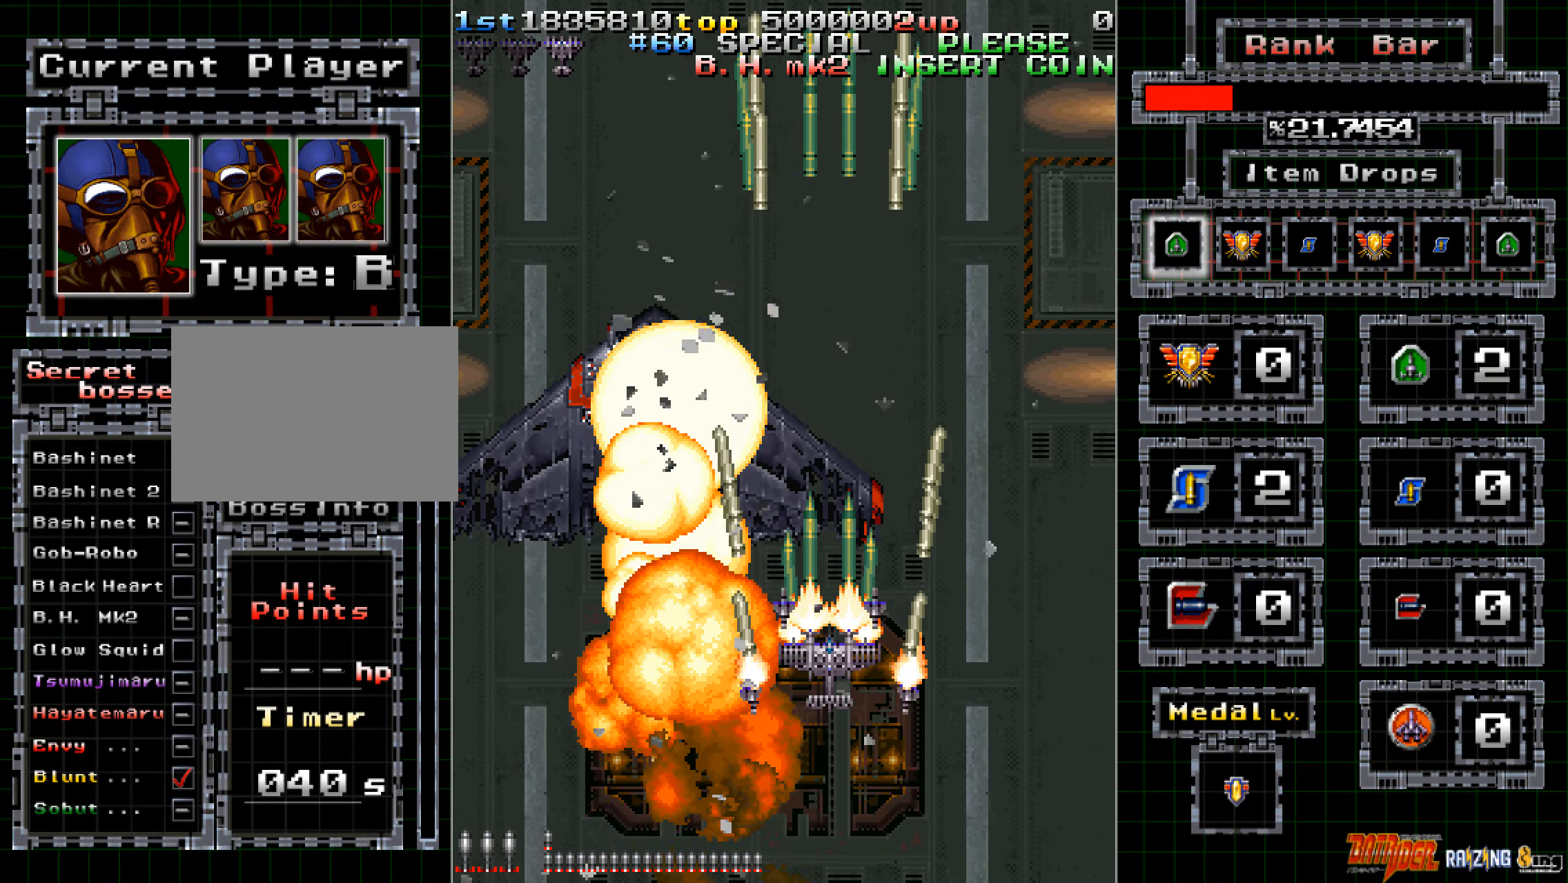
{"buttons": ["A"], "left_stick": "center", "events": []}
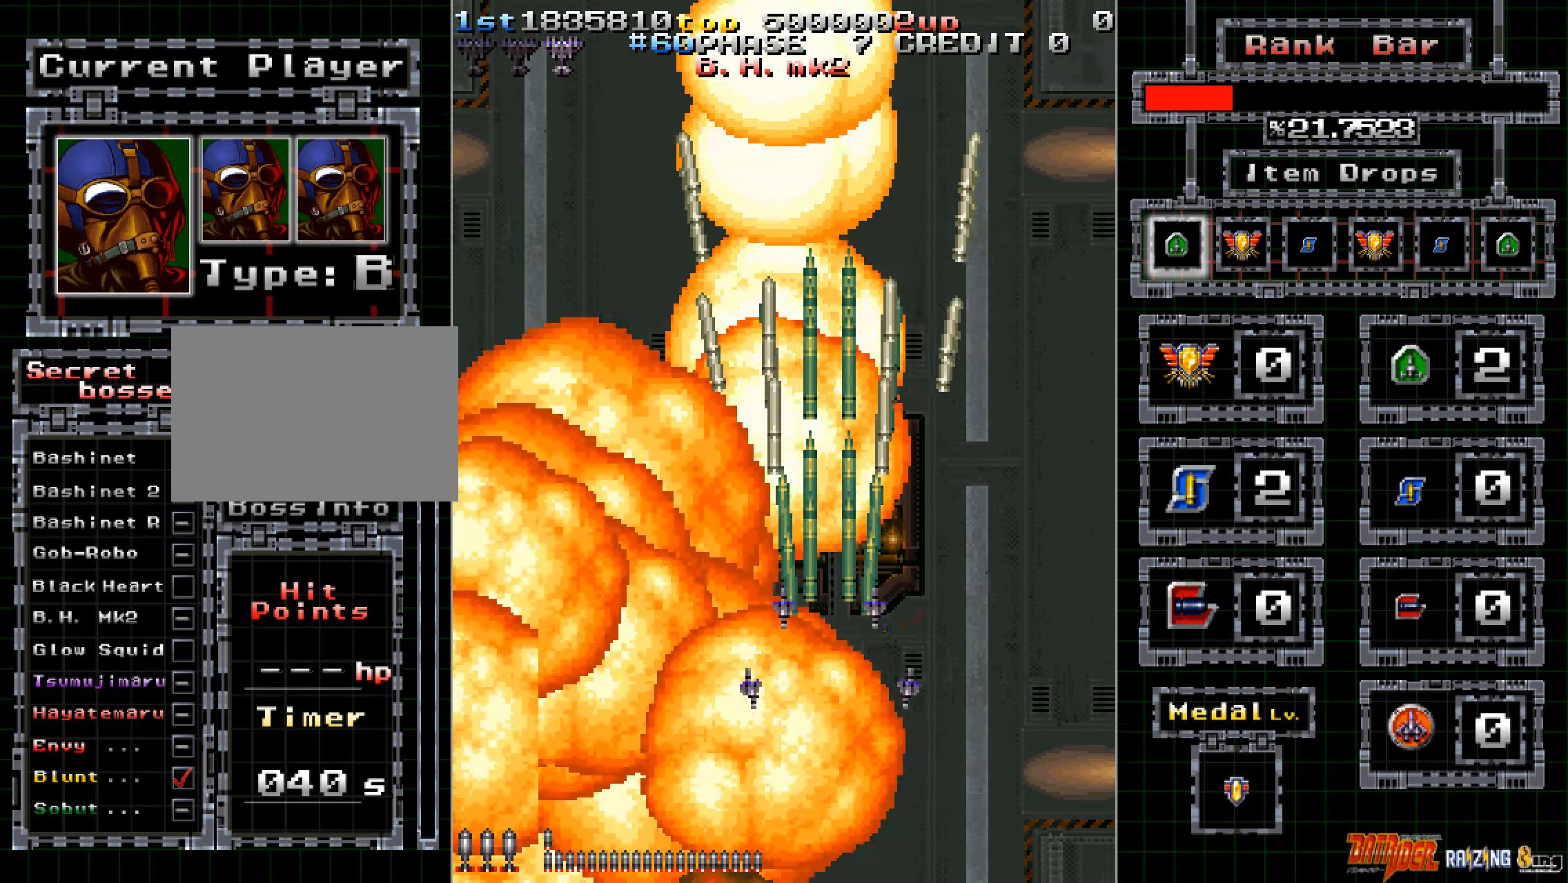
{"buttons": [], "left_stick": "center", "events": [[167, "A", "up"]]}
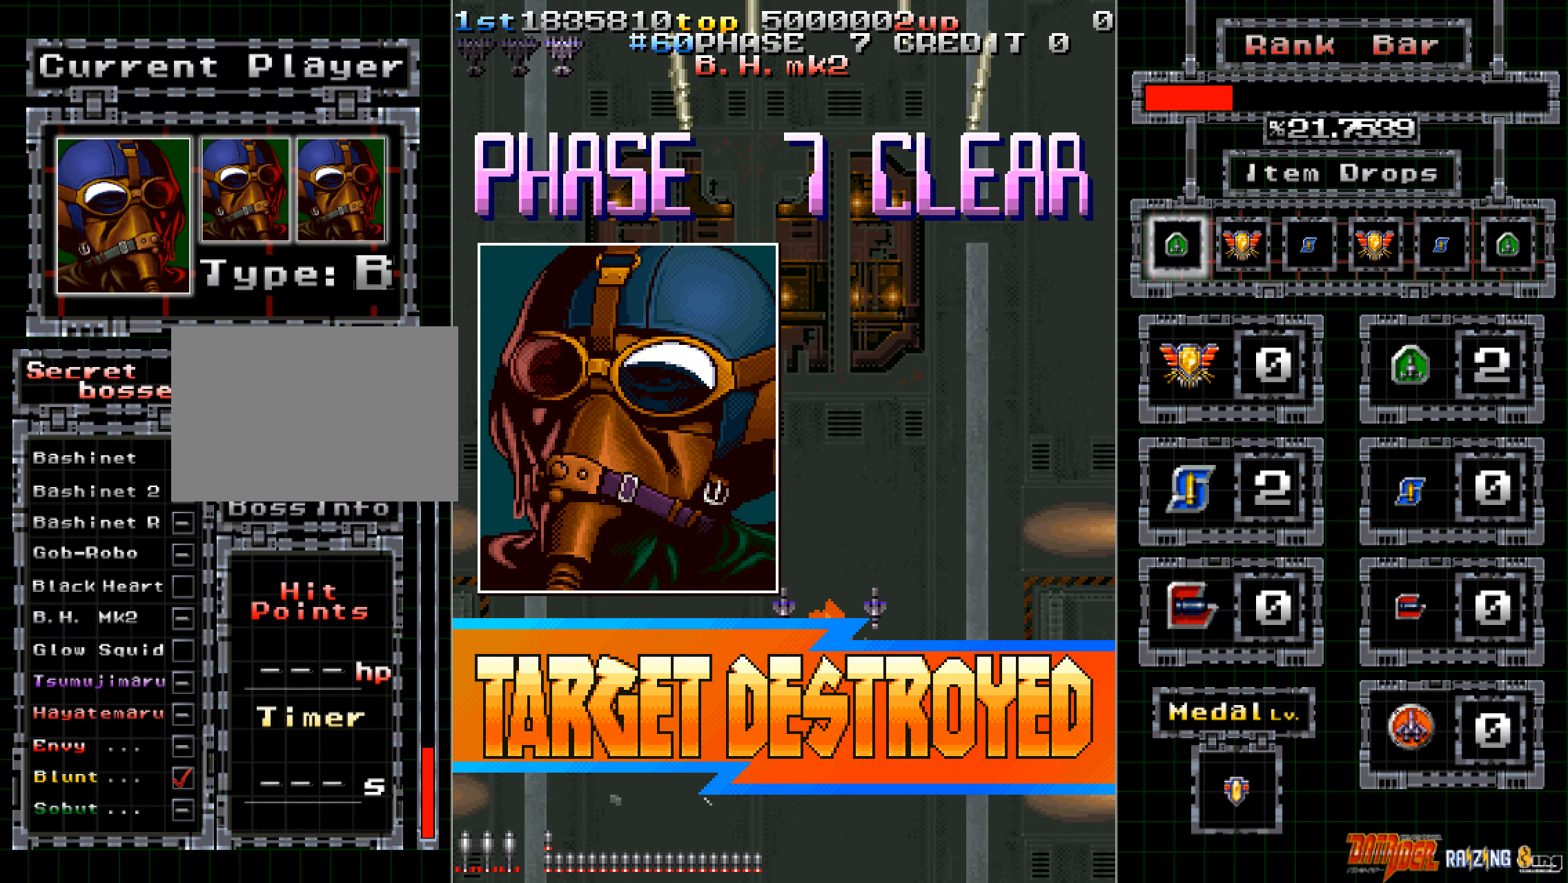
{"buttons": [], "left_stick": "center", "events": [[84, "left_stick", "left"], [201, "left_stick", "center"]]}
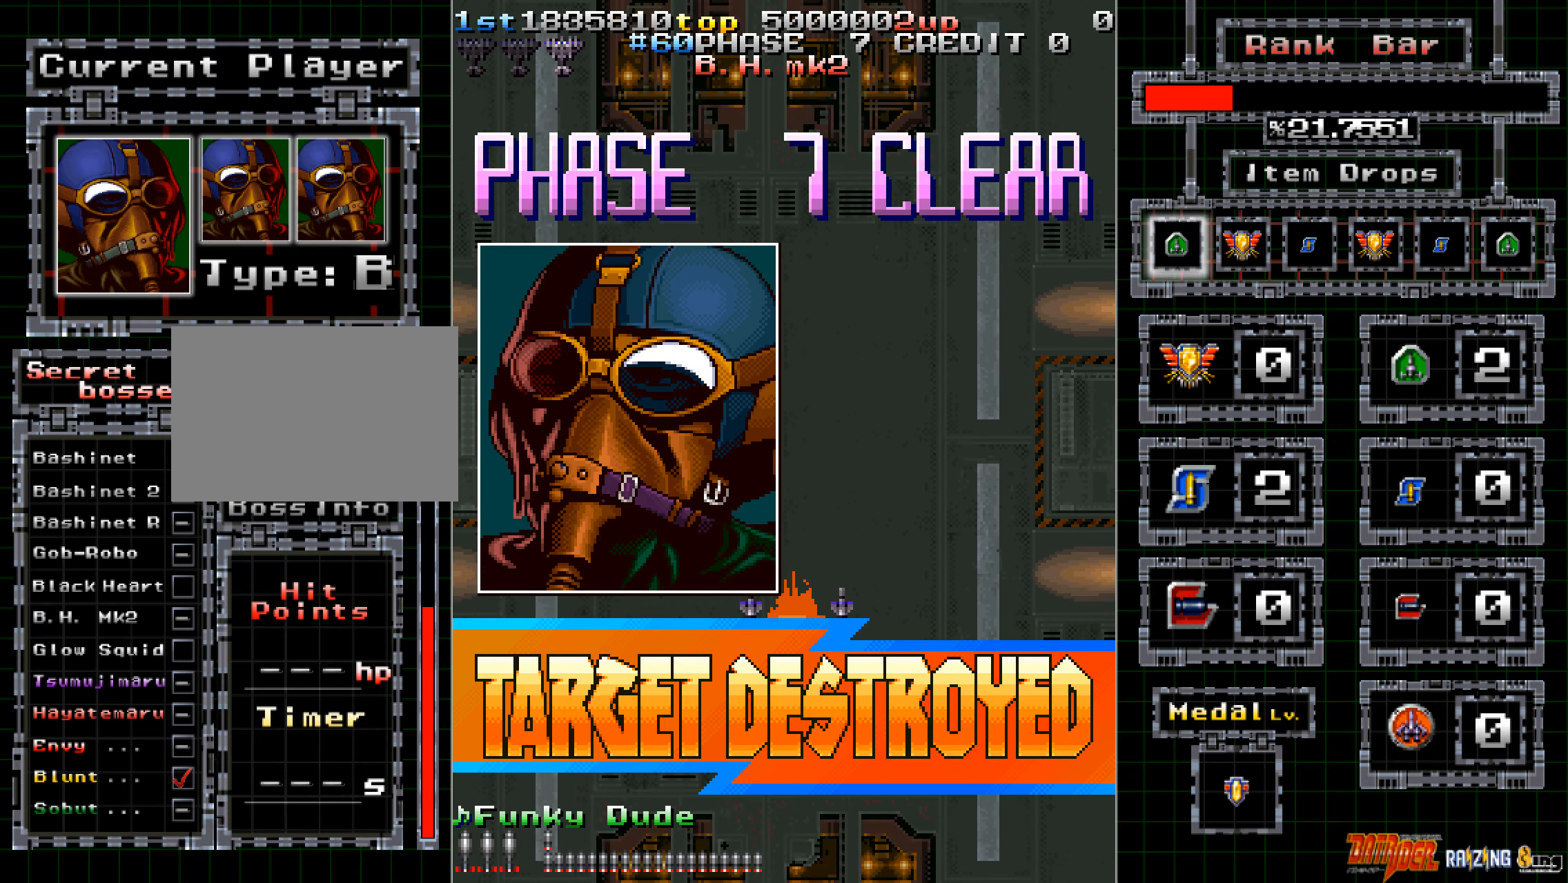
{"buttons": [], "left_stick": "center", "events": [[50, "left_stick", "up"], [134, "left_stick", "center"]]}
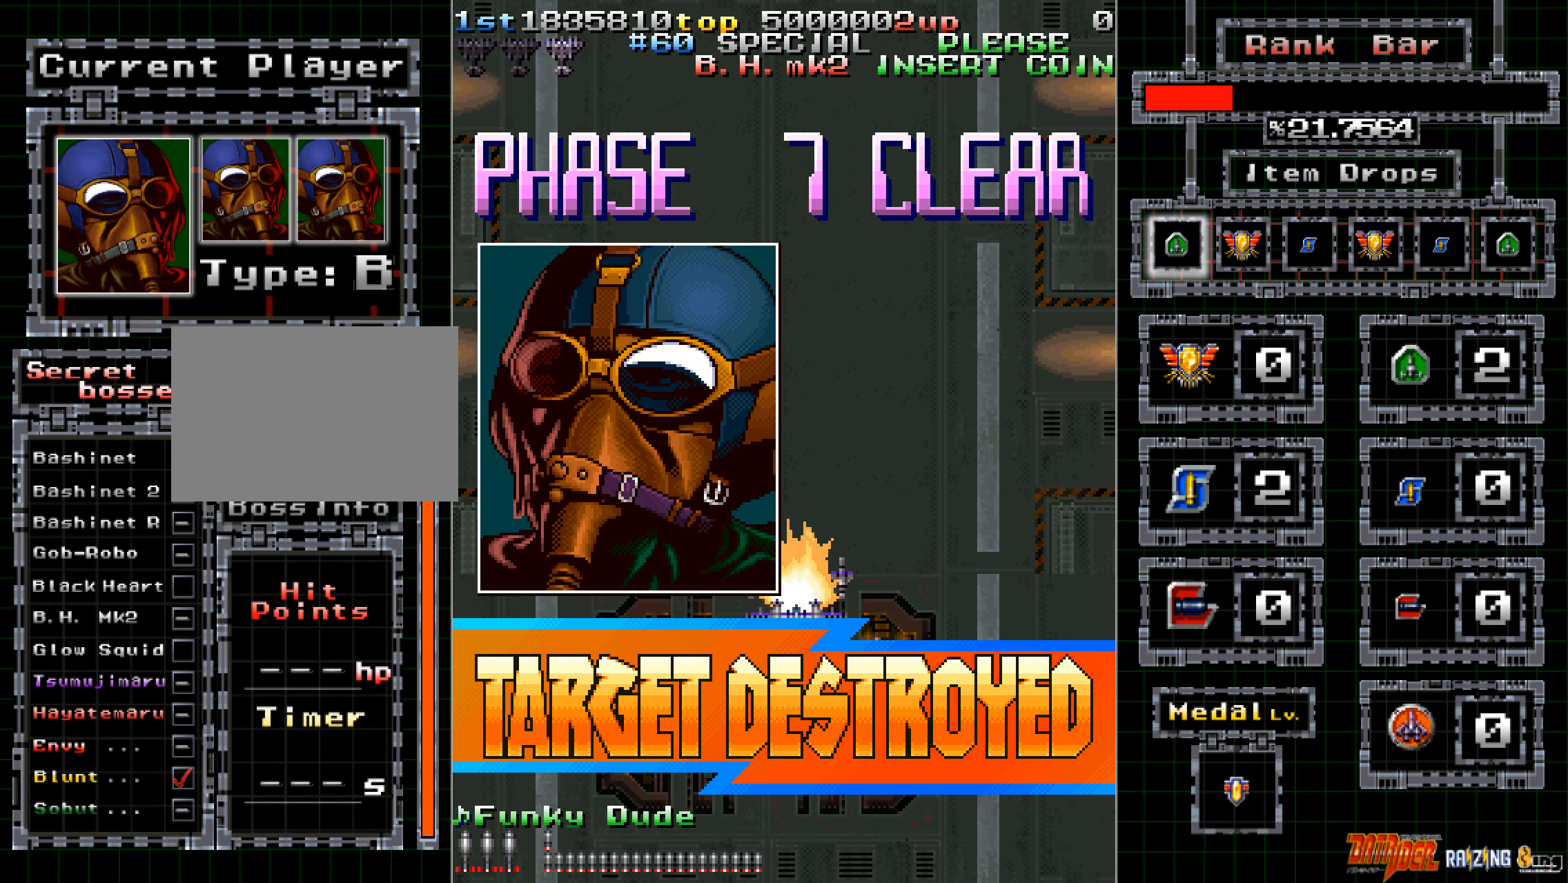
{"buttons": [], "left_stick": "up", "events": [[117, "A", "down"], [201, "A", "up"], [469, "left_stick", "up"]]}
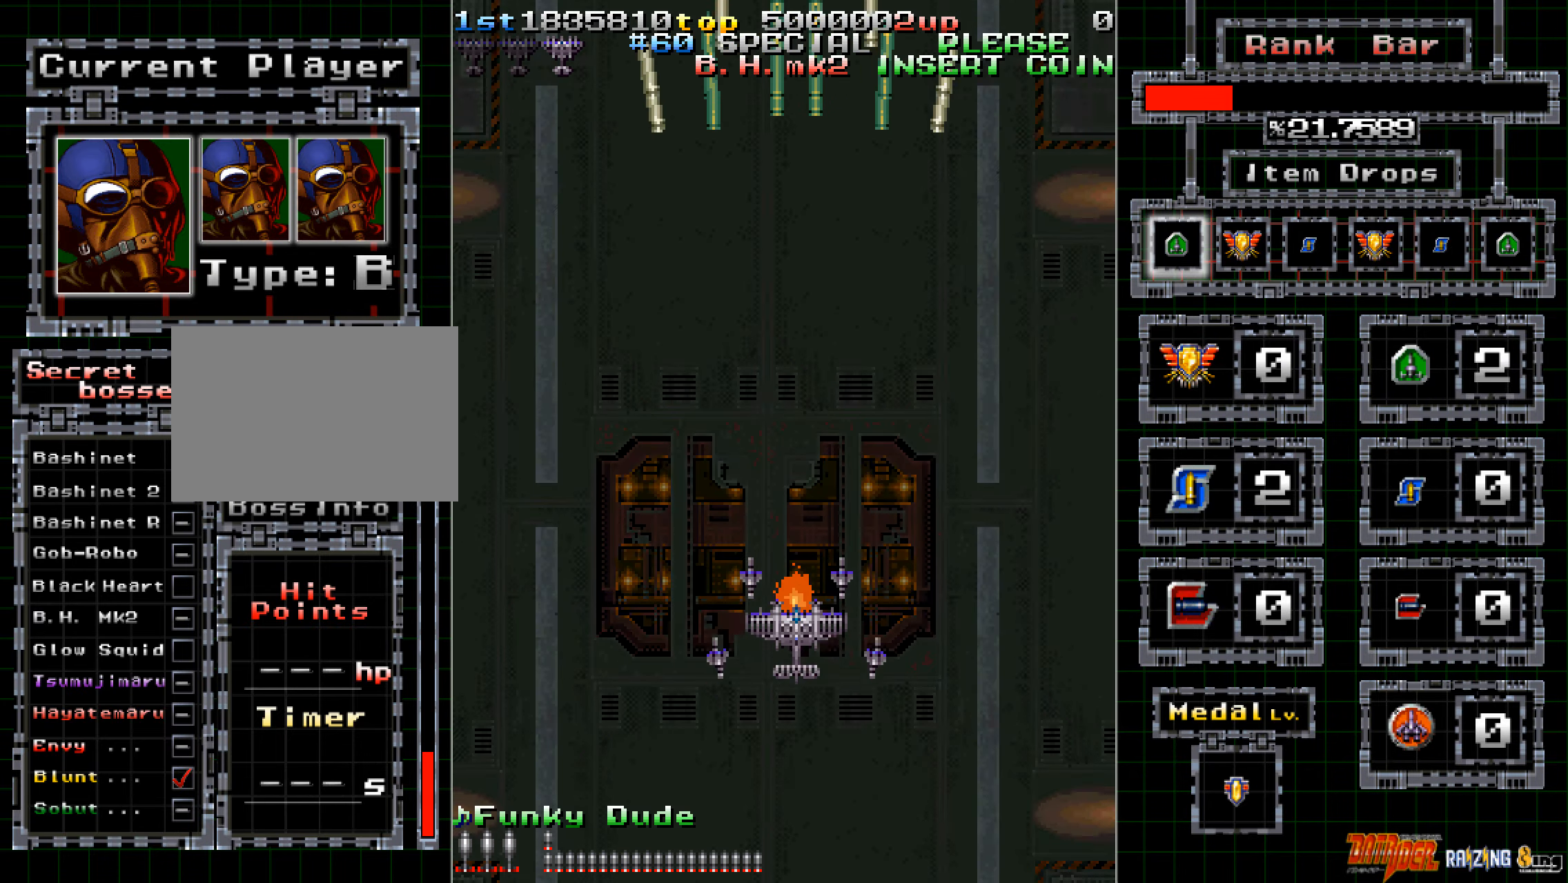
{"buttons": [], "left_stick": "up", "events": [[67, "left_stick", "center"], [168, "left_stick", "up"], [252, "left_stick", "center"], [335, "left_stick", "up"], [419, "left_stick", "center"], [486, "left_stick", "up"]]}
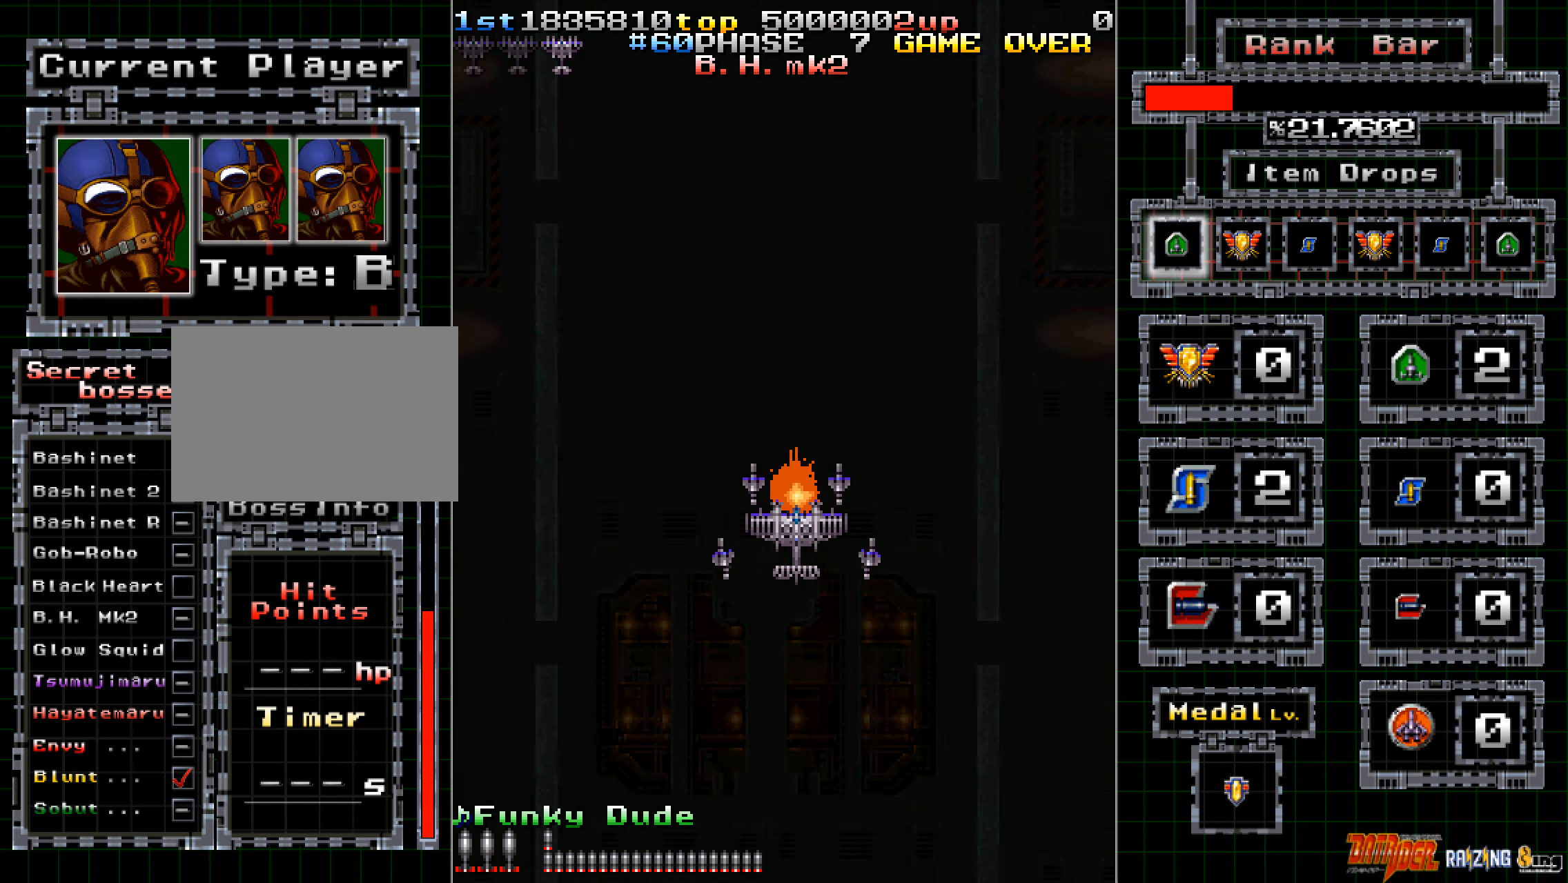
{"buttons": [], "left_stick": "center", "events": [[84, "left_stick", "center"], [302, "left_stick", "left"], [369, "left_stick", "center"]]}
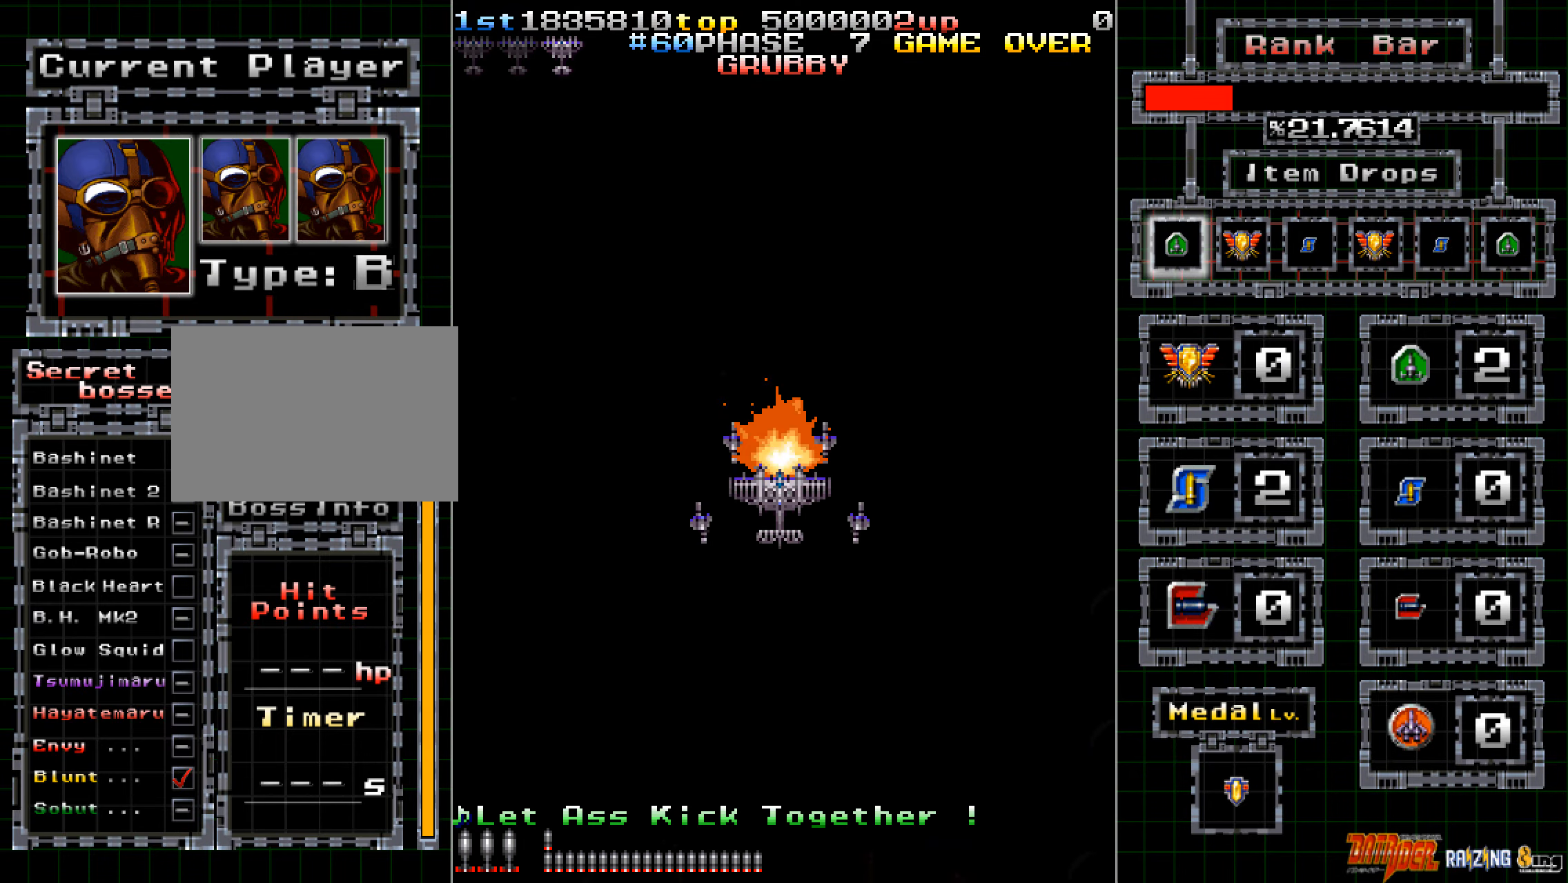
{"buttons": [], "left_stick": "center", "events": [[84, "left_stick", "right"], [134, "left_stick", "center"]]}
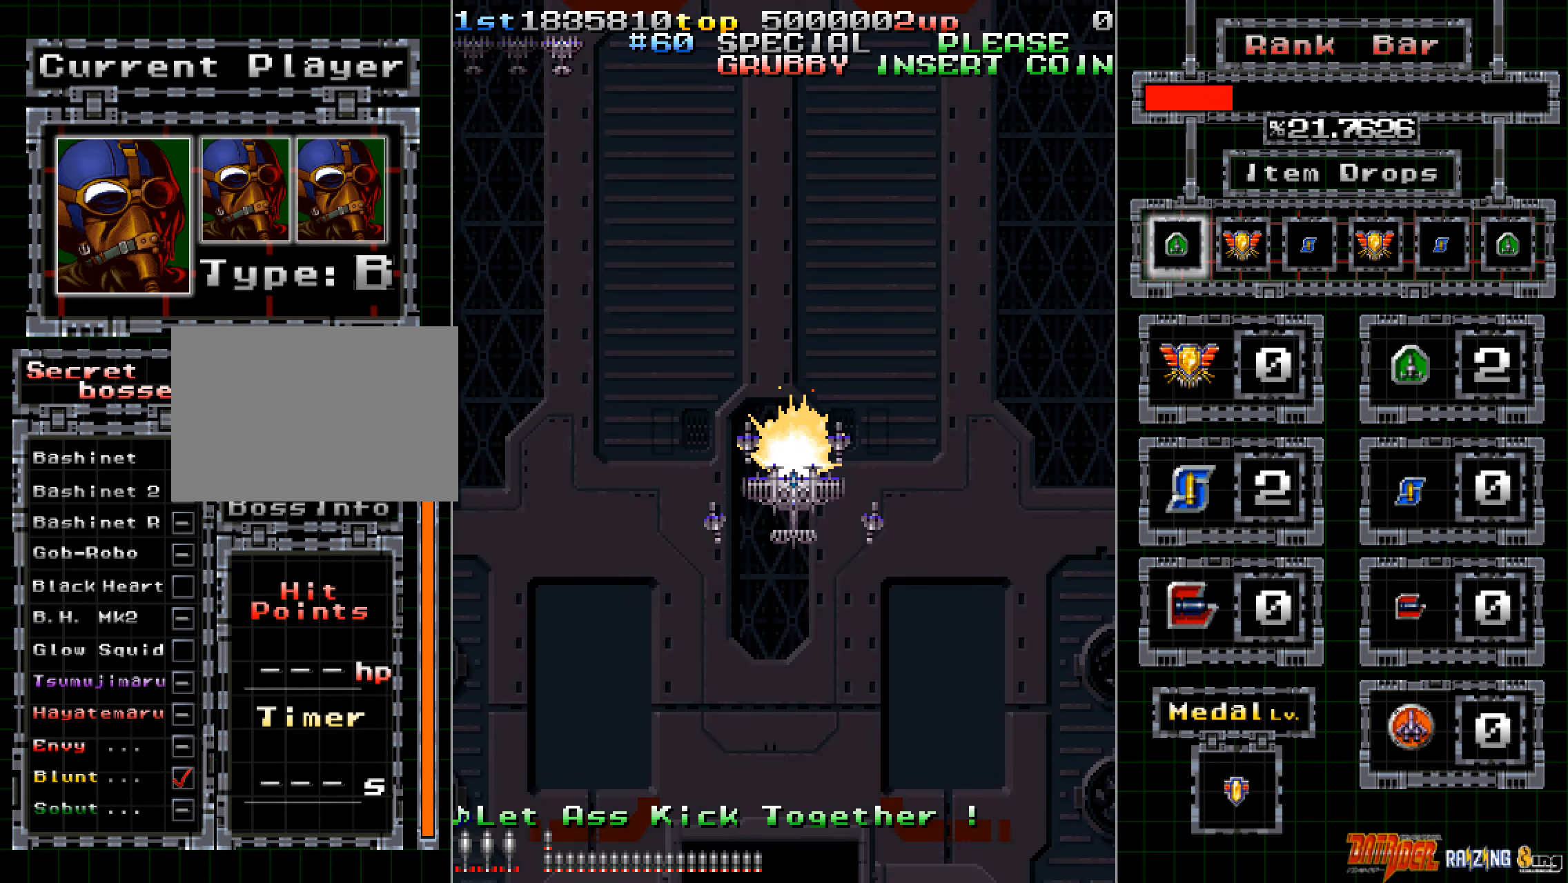
{"buttons": [], "left_stick": "center", "events": [[218, "left_stick", "left"], [302, "left_stick", "center"]]}
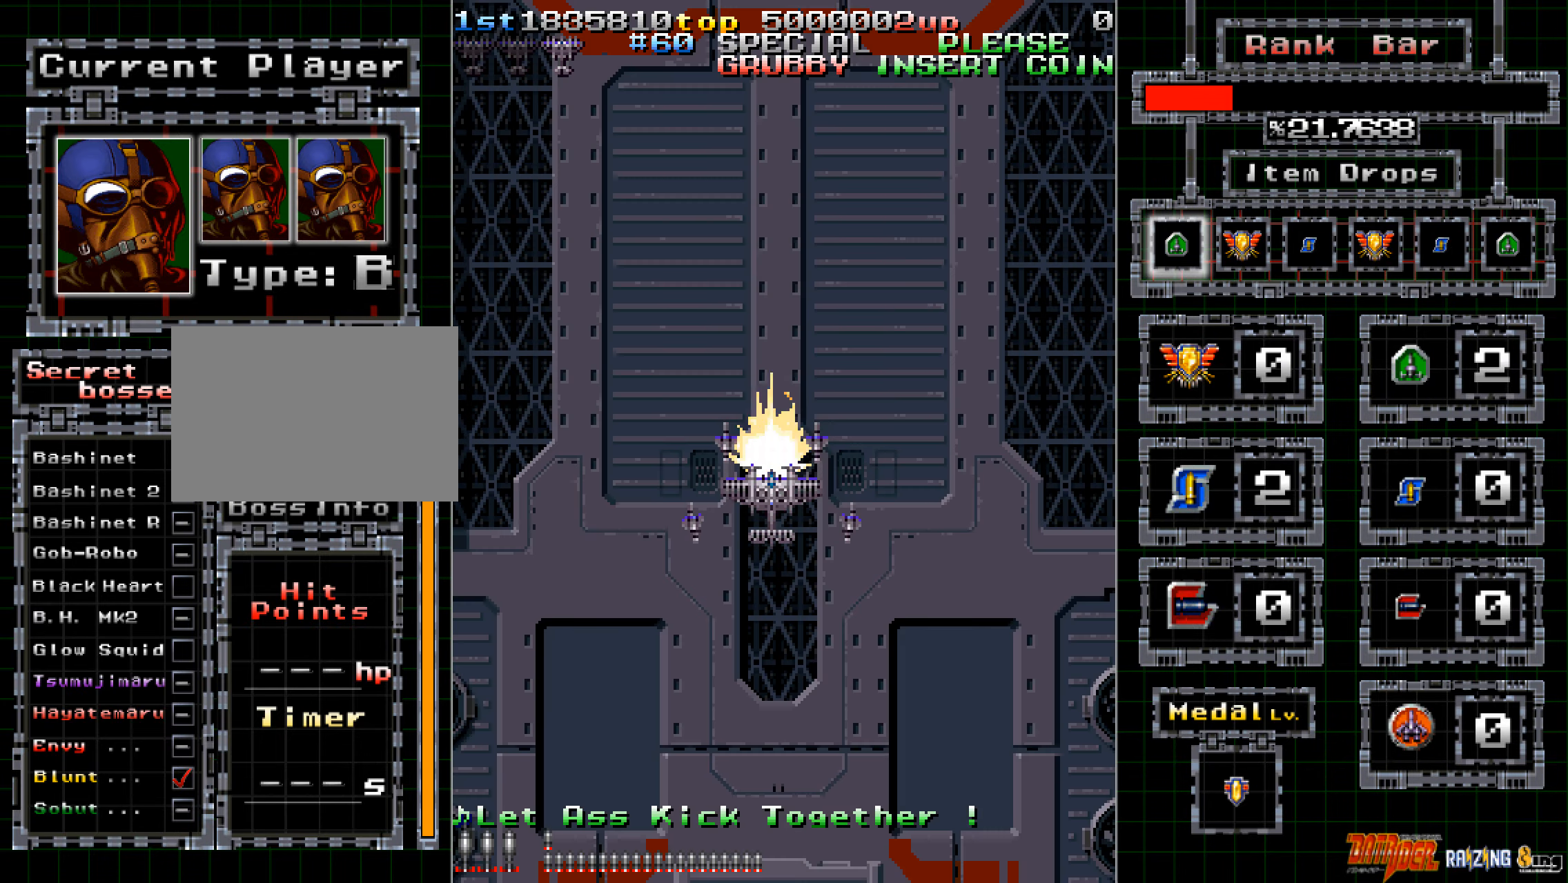
{"buttons": [], "left_stick": "center", "events": [[403, "A", "down"], [487, "A", "up"]]}
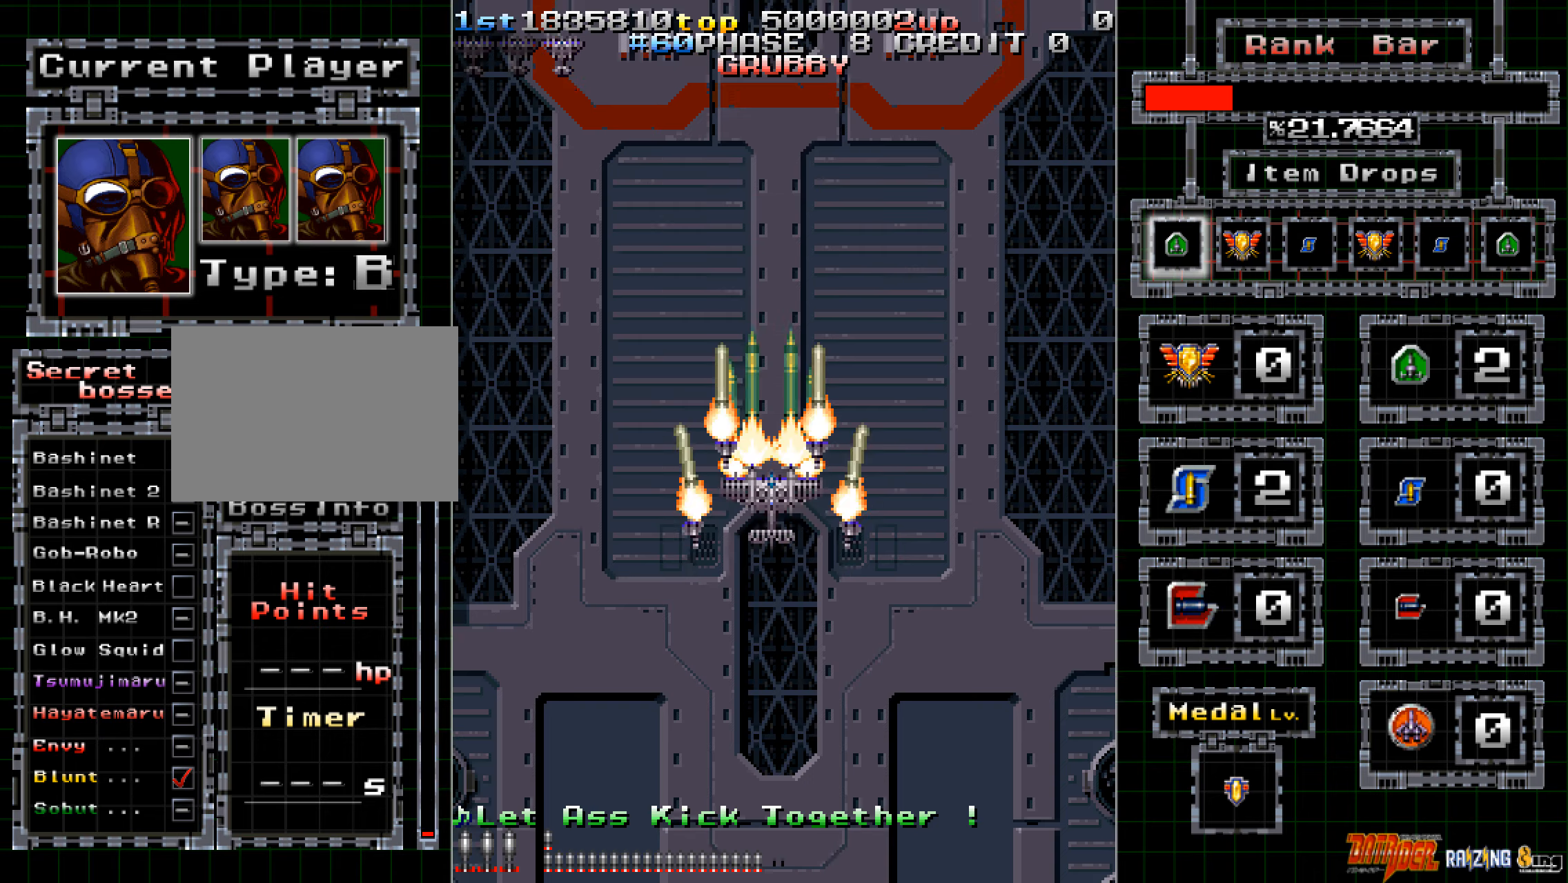
{"buttons": [], "left_stick": "center", "events": []}
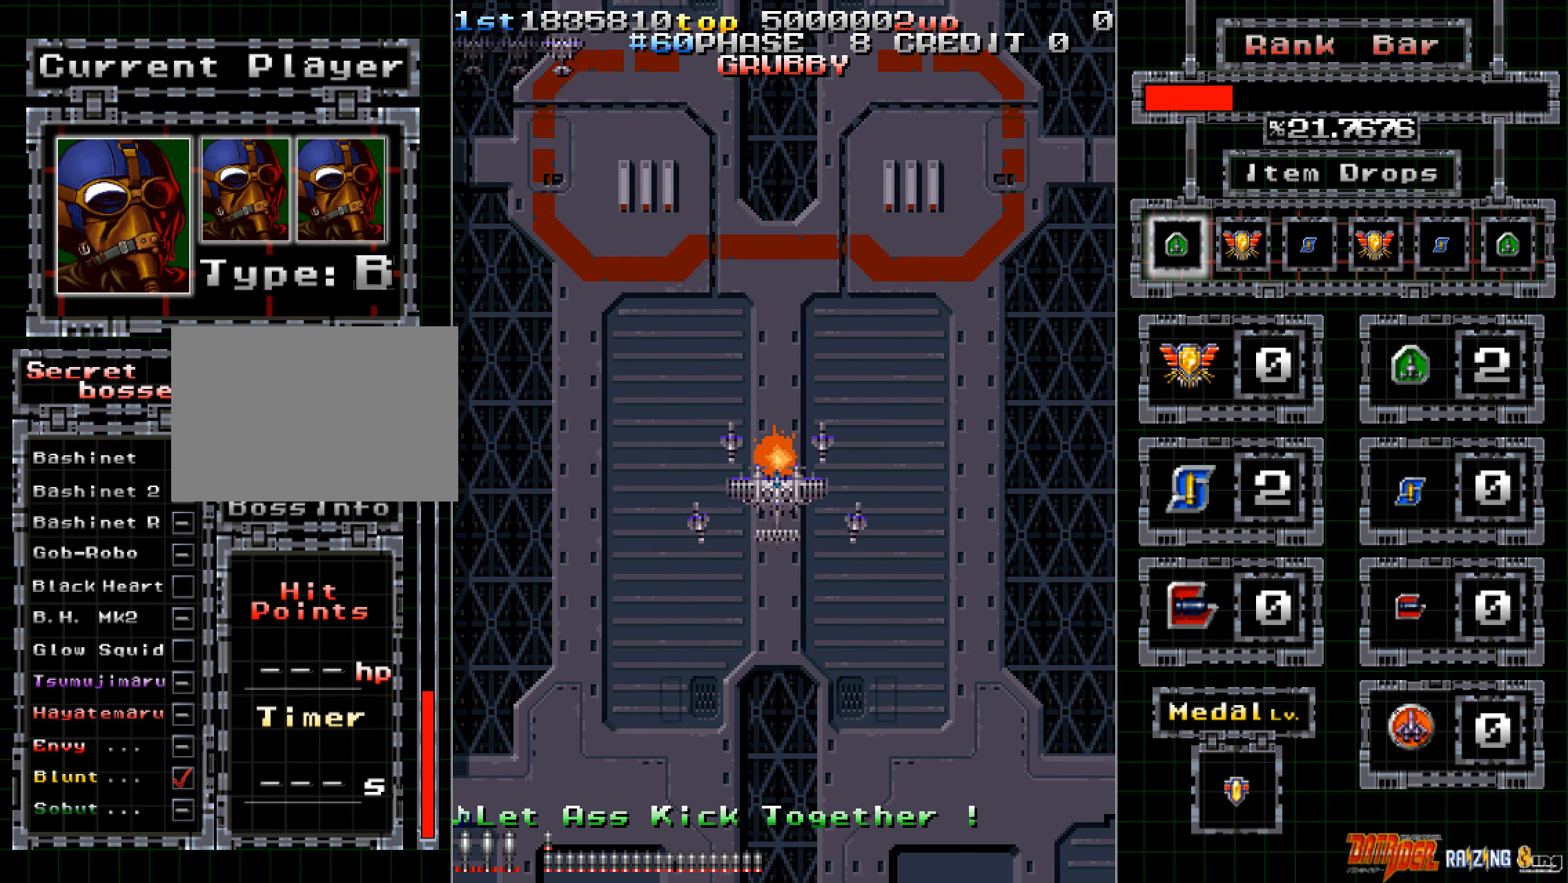
{"buttons": [], "left_stick": "center", "events": []}
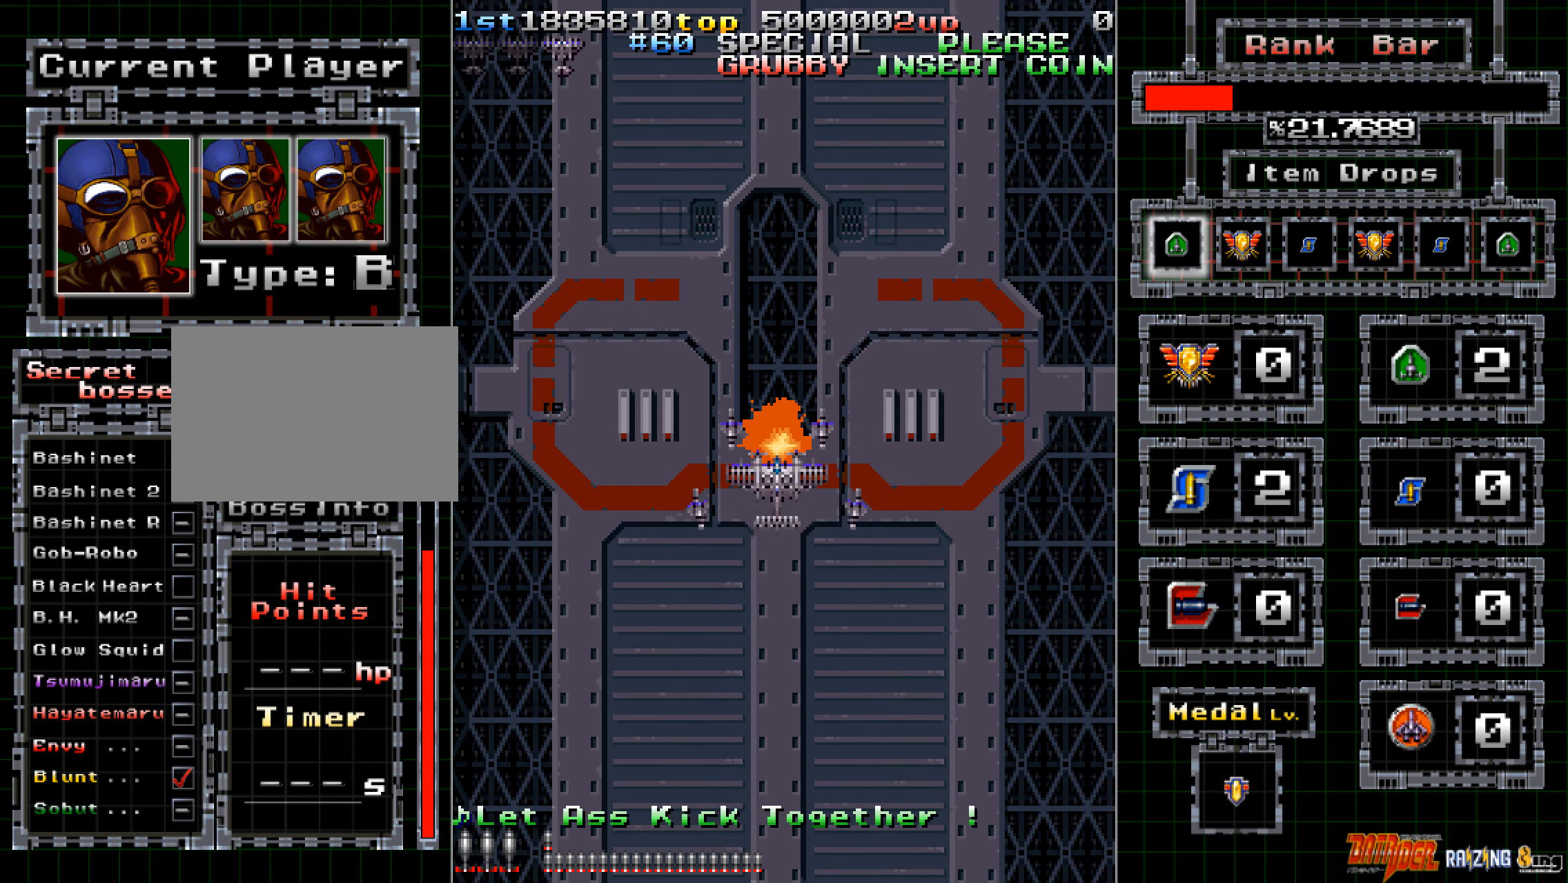
{"buttons": [], "left_stick": "center", "events": [[50, "left_stick", "up"], [100, "left_stick", "center"], [251, "left_stick", "up"], [301, "left_stick", "center"]]}
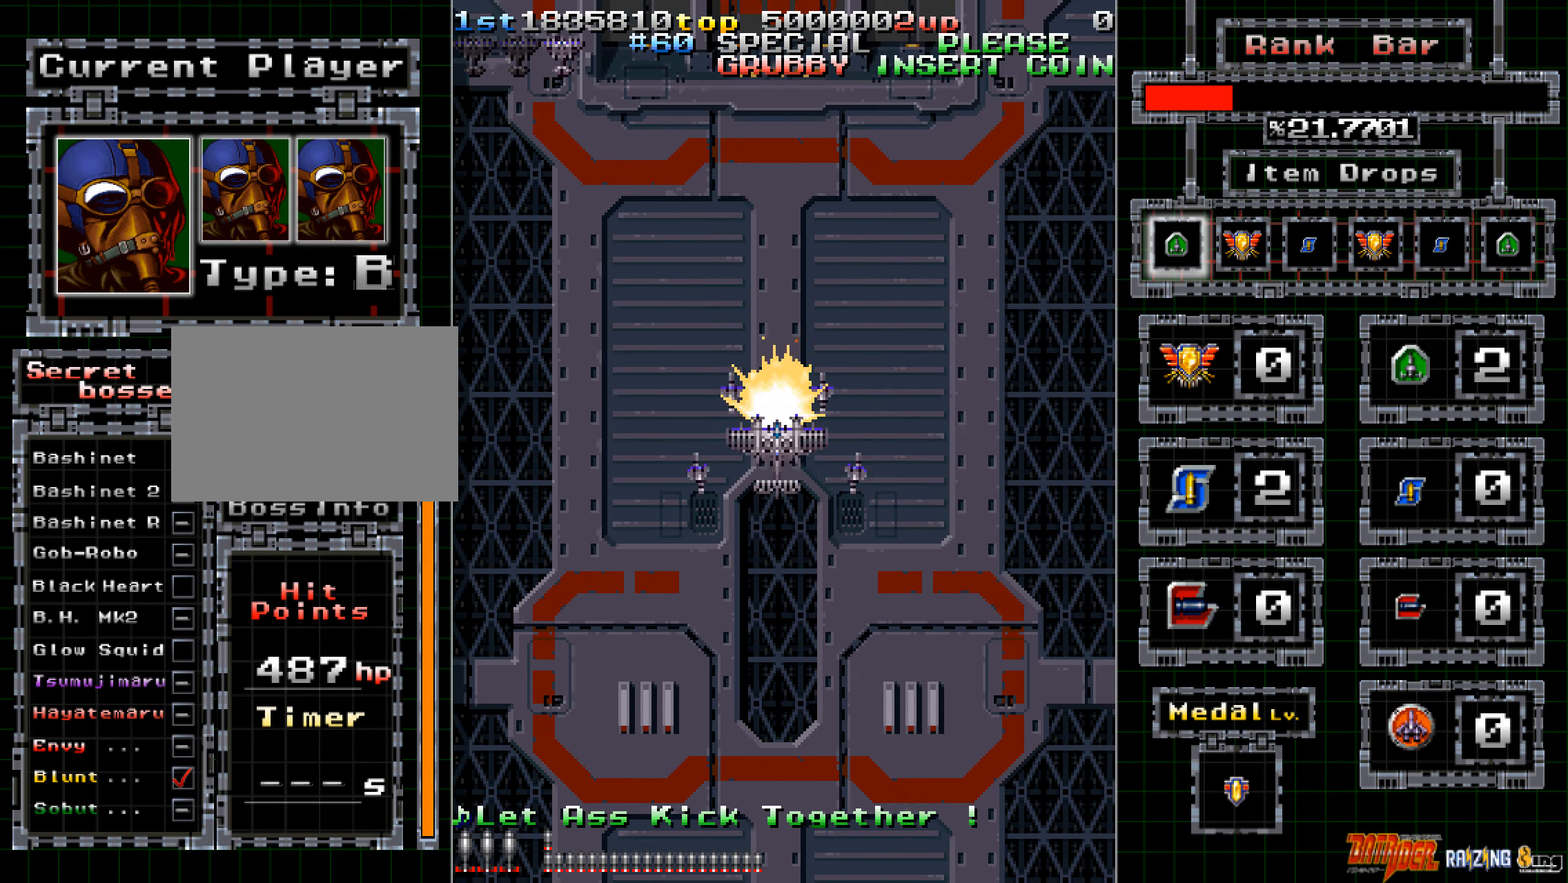
{"buttons": [], "left_stick": "center", "events": []}
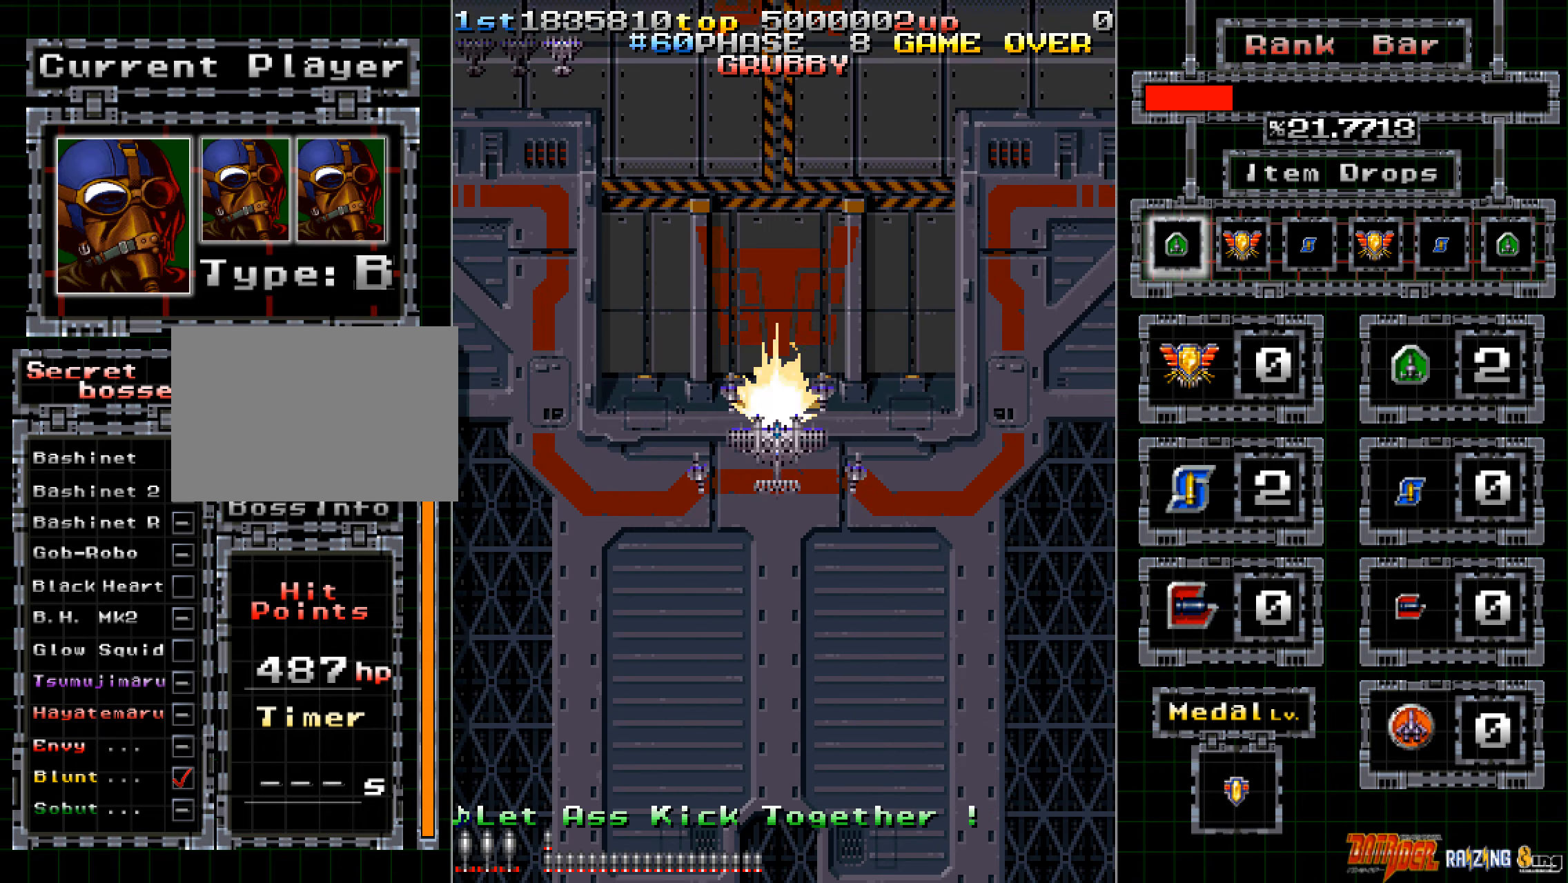
{"buttons": [], "left_stick": "center", "events": []}
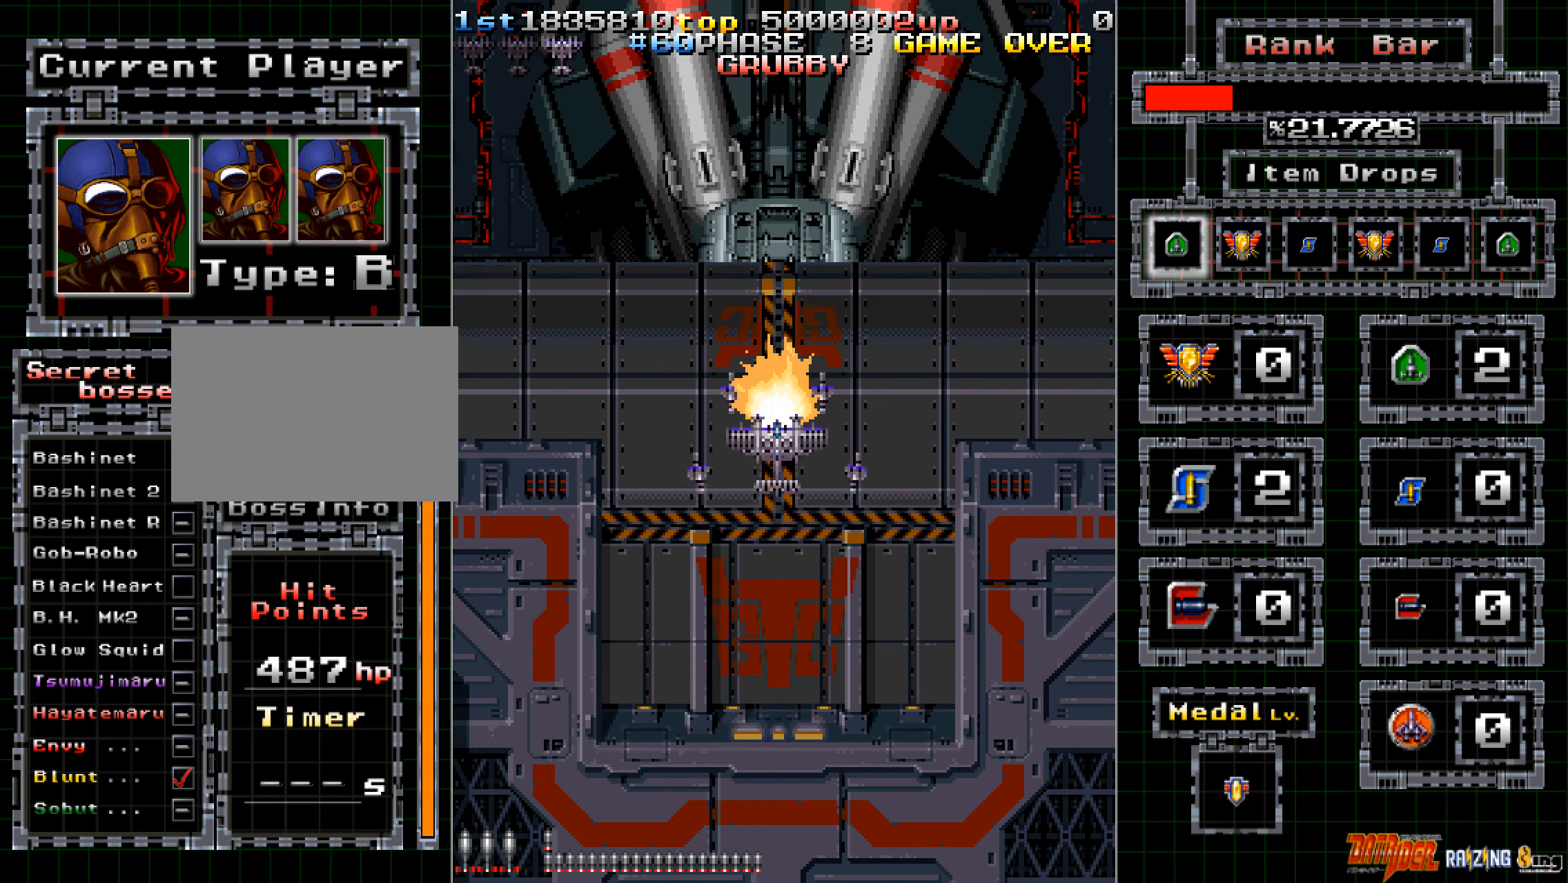
{"buttons": [], "left_stick": "center", "events": []}
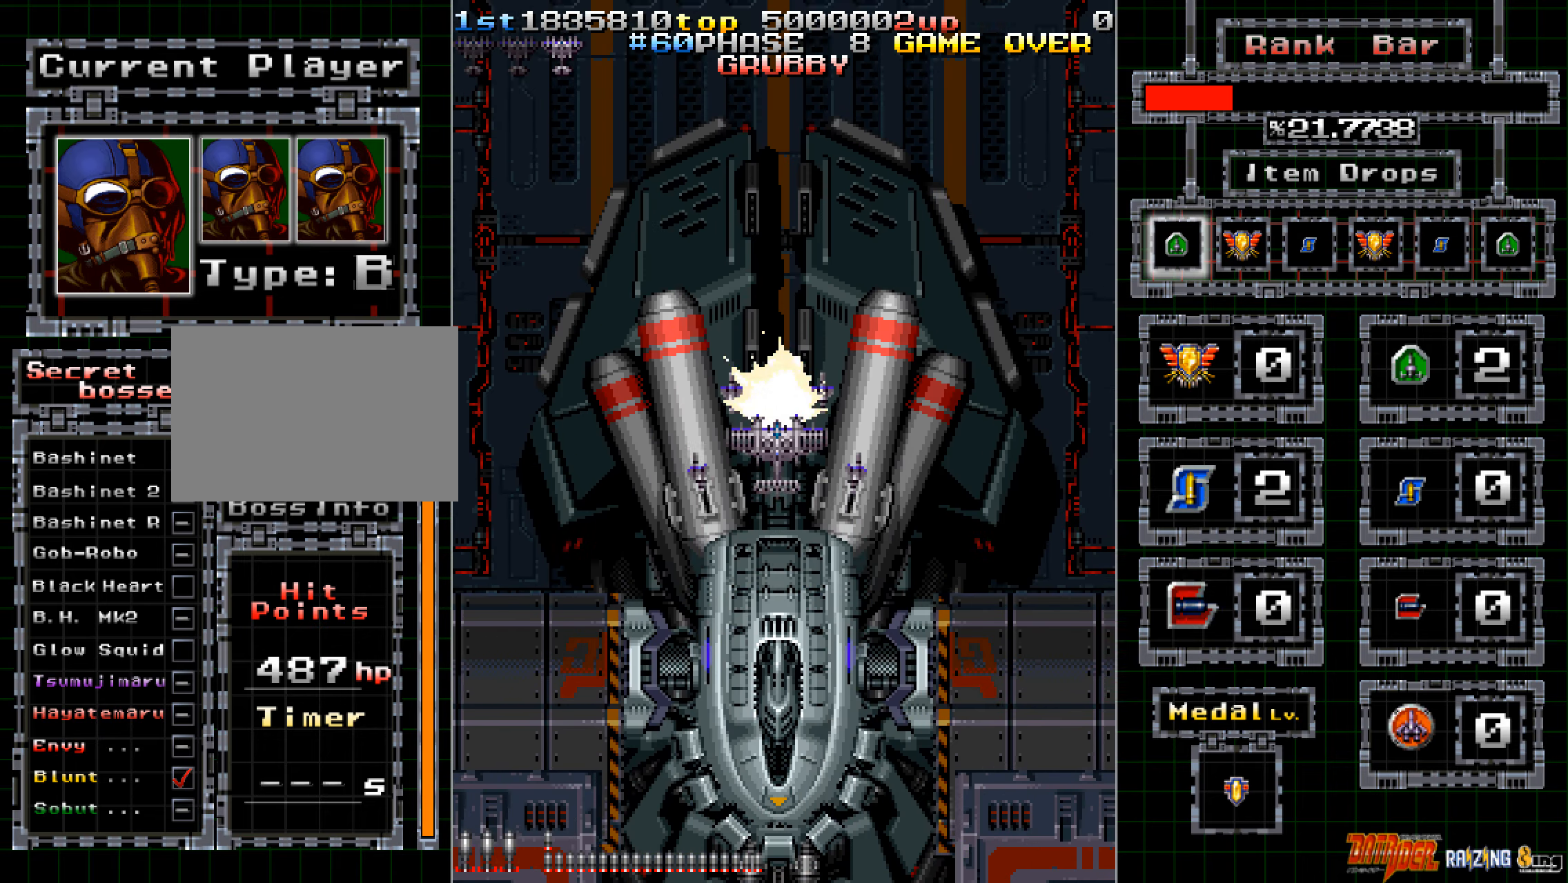
{"buttons": [], "left_stick": "center", "events": []}